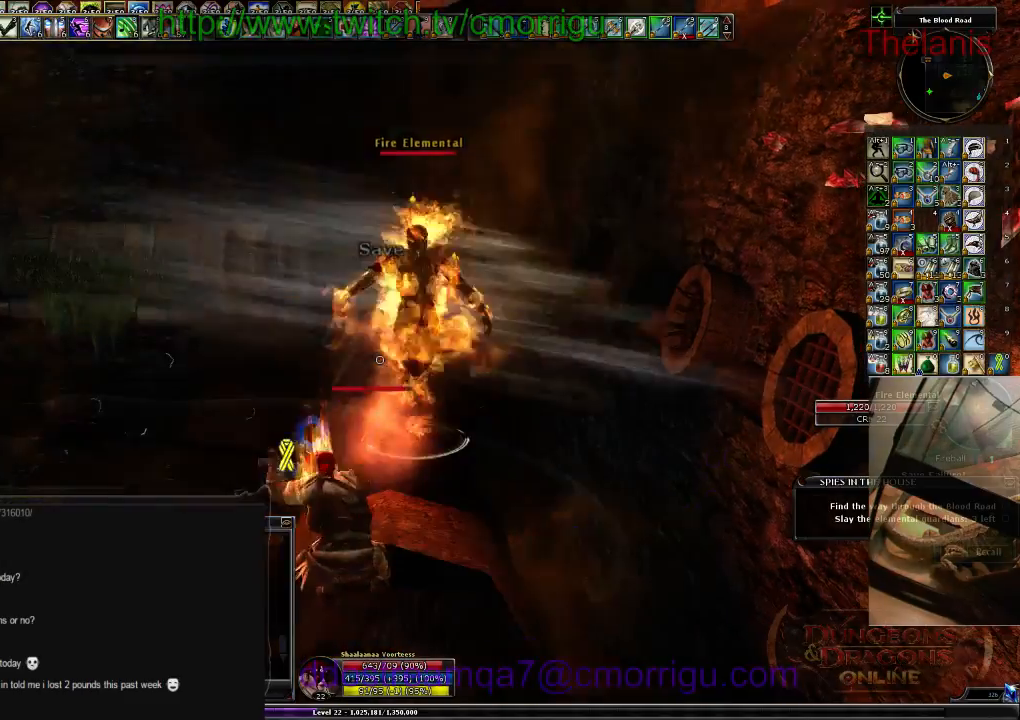
Gameplay with keyboard; each line is a JSON object with the keys held at the frame after it. "events" lists presses ("down") and releases ("up") of ".", "/", "0", "1", "2", "3", "4", "5", "6", "7", "8", "9", "a", "b", "backslash", "backspace", "c", "caps_lock", "comma", "ctrl_l", "ctrl_r", "d", "e", "equals", "escape", "f", "f1", "f10", "f11", "f12", "f2", "f3", "f4", "f5", "f6", "f7", "f8", "f9", "g", "h", "i", "j", "k", "l", "lbracket", "m", "minus", "n", "o", "p", "q", "quote", "r", "rbracket", "return", "s", "semicolon", "shift_l", "shift_r", "space", "t", "tab", "tilde", "u", "v", "w", "x", "y" and "z" between this image and that frame as [ms after this image, input, new state], when the widget could be followed in between. No other keys are recorded. Mouse input is not recorded.
{"keys": [], "events": [[300, "w", "down"], [400, "w", "up"]]}
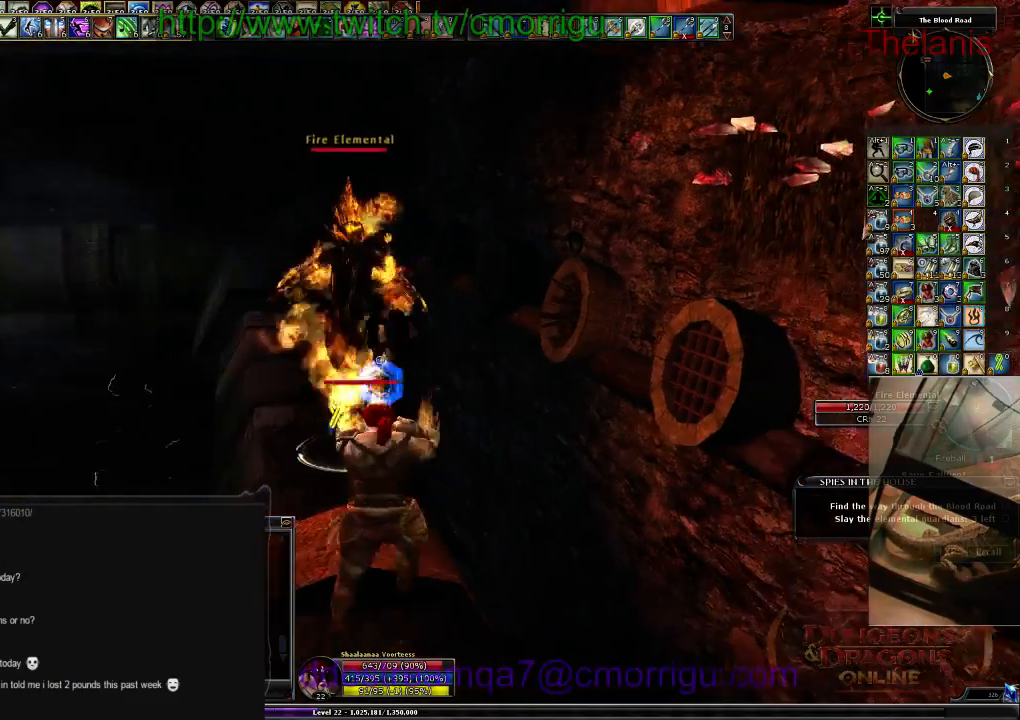
{"keys": [], "events": [[167, "1", "down"], [334, "1", "up"]]}
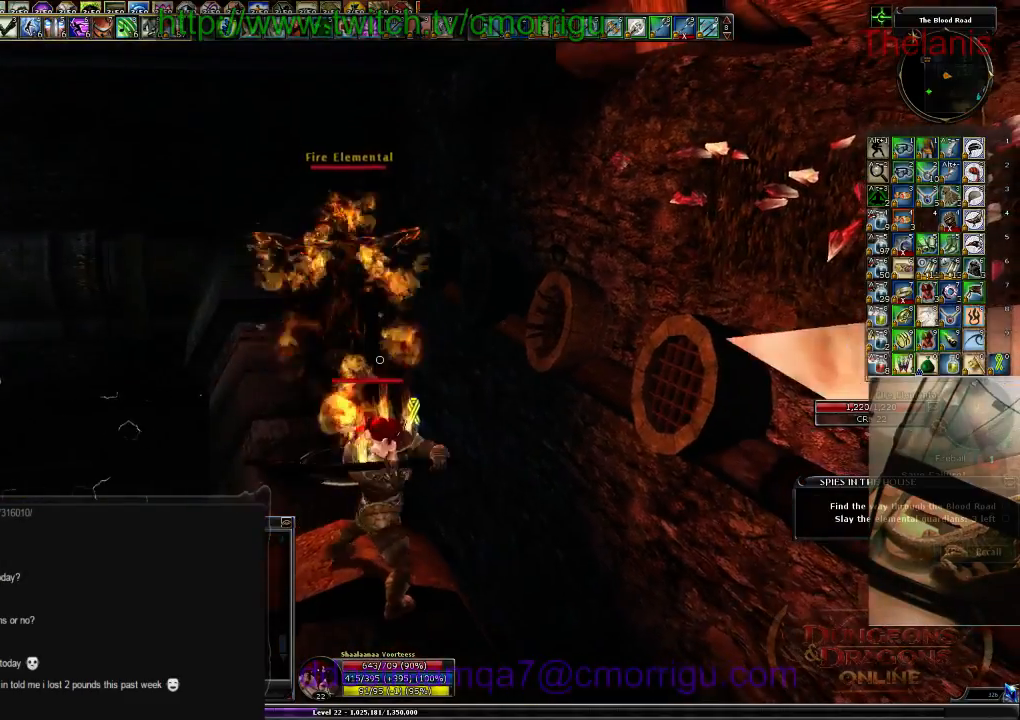
{"keys": [], "events": [[167, "2", "down"], [334, "2", "up"]]}
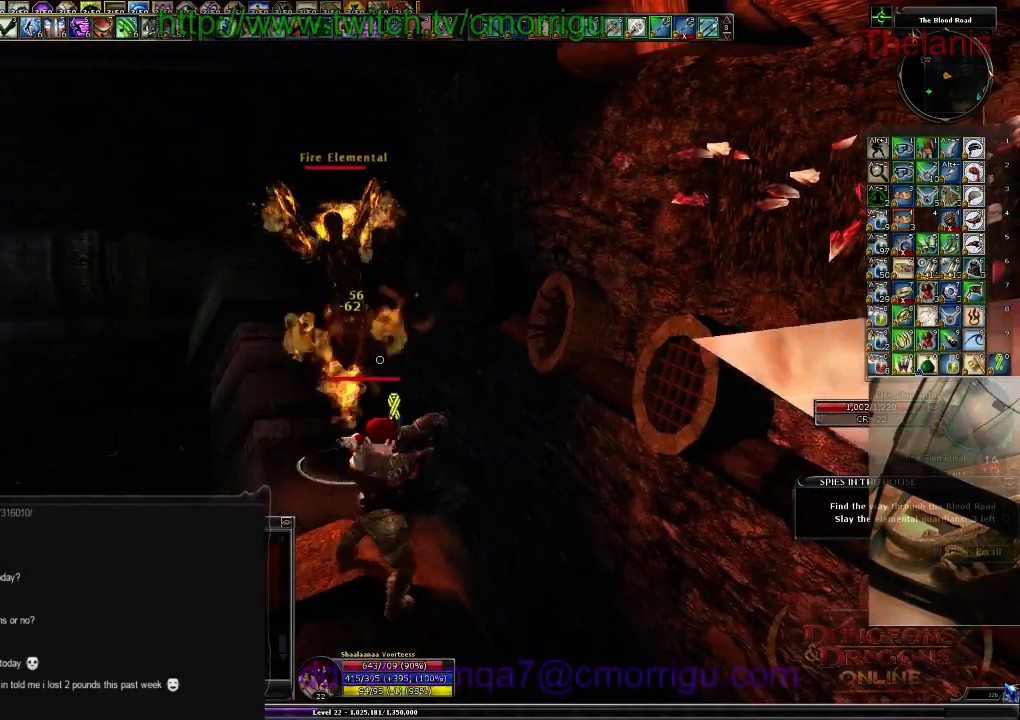
{"keys": [], "events": []}
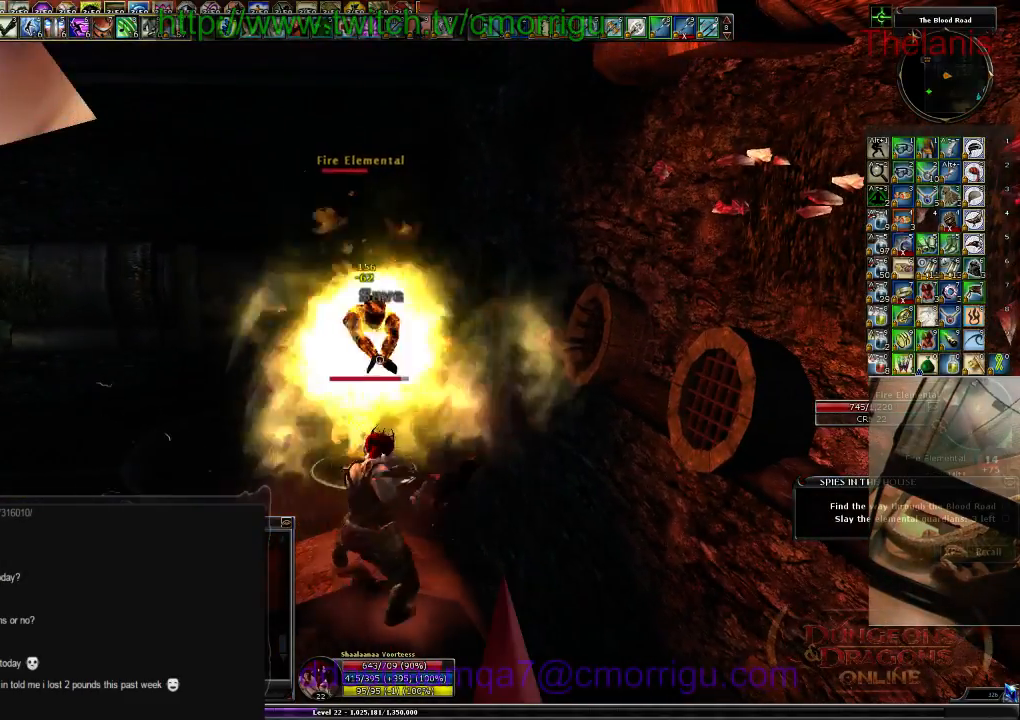
{"keys": [], "events": []}
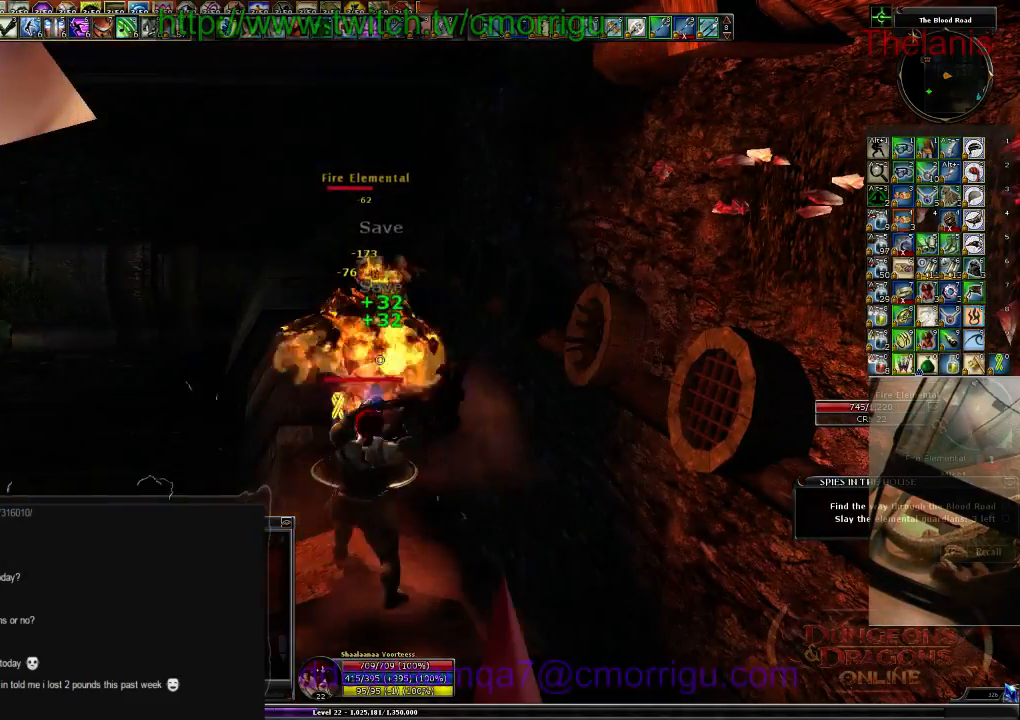
{"keys": ["w"], "events": [[467, "w", "down"]]}
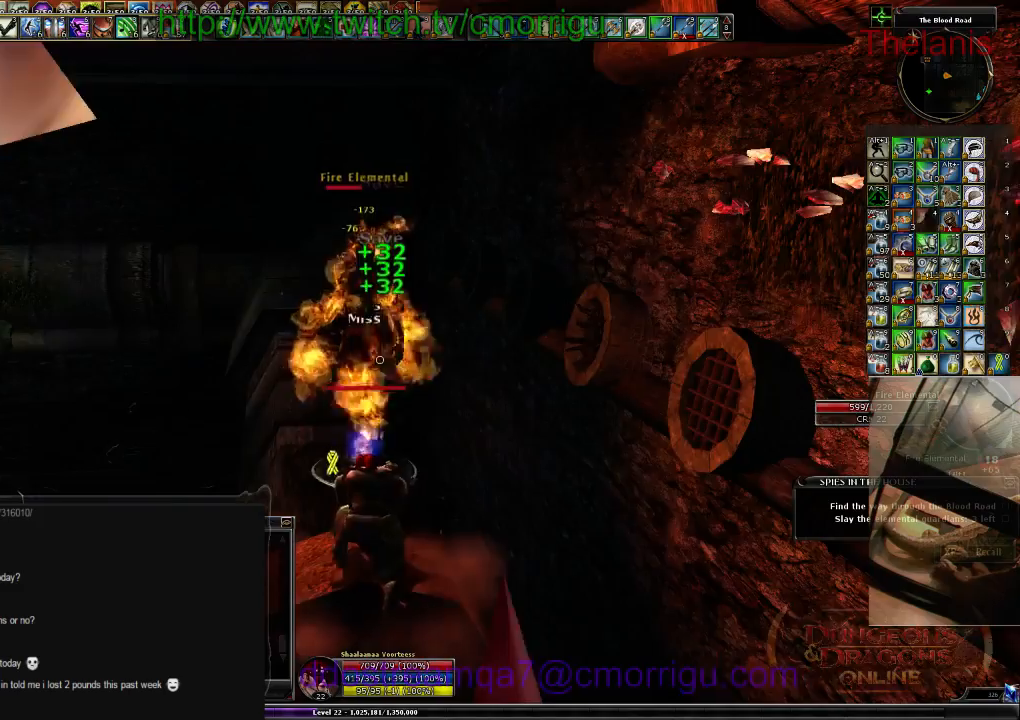
{"keys": [], "events": [[67, "w", "up"]]}
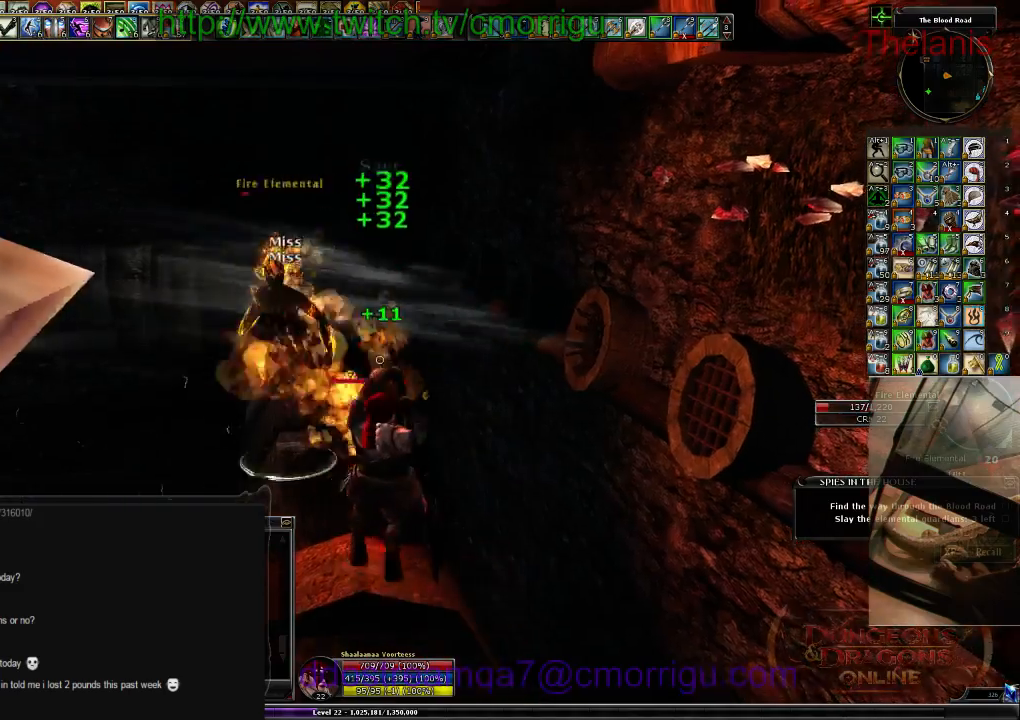
{"keys": [], "events": []}
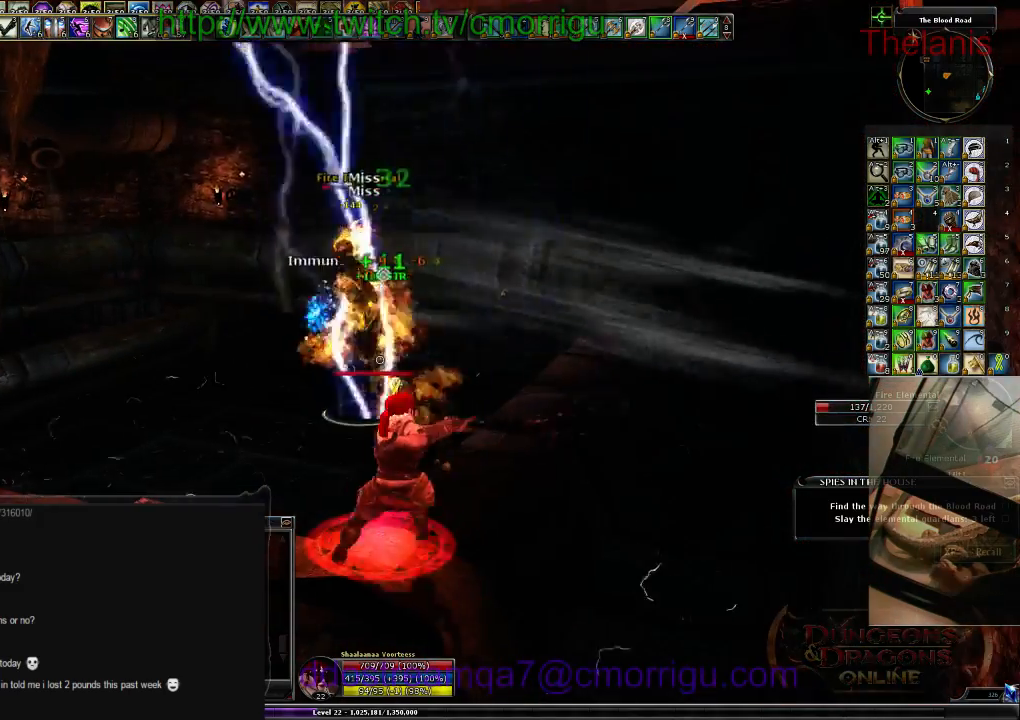
{"keys": [], "events": []}
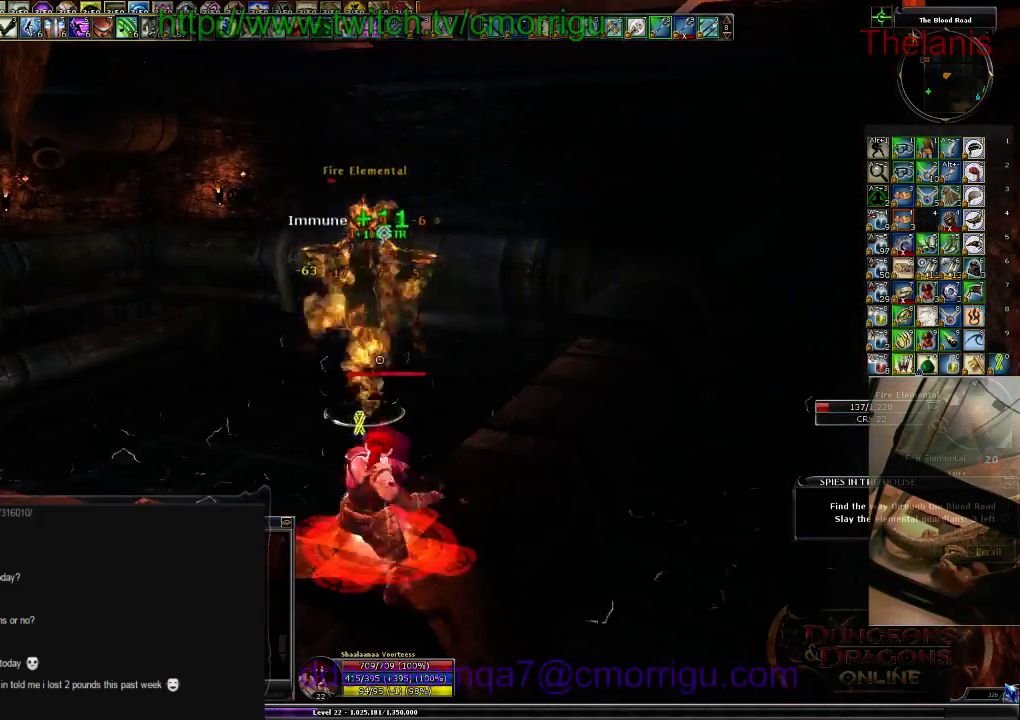
{"keys": ["a", "w"], "events": [[234, "a", "down"], [300, "w", "down"]]}
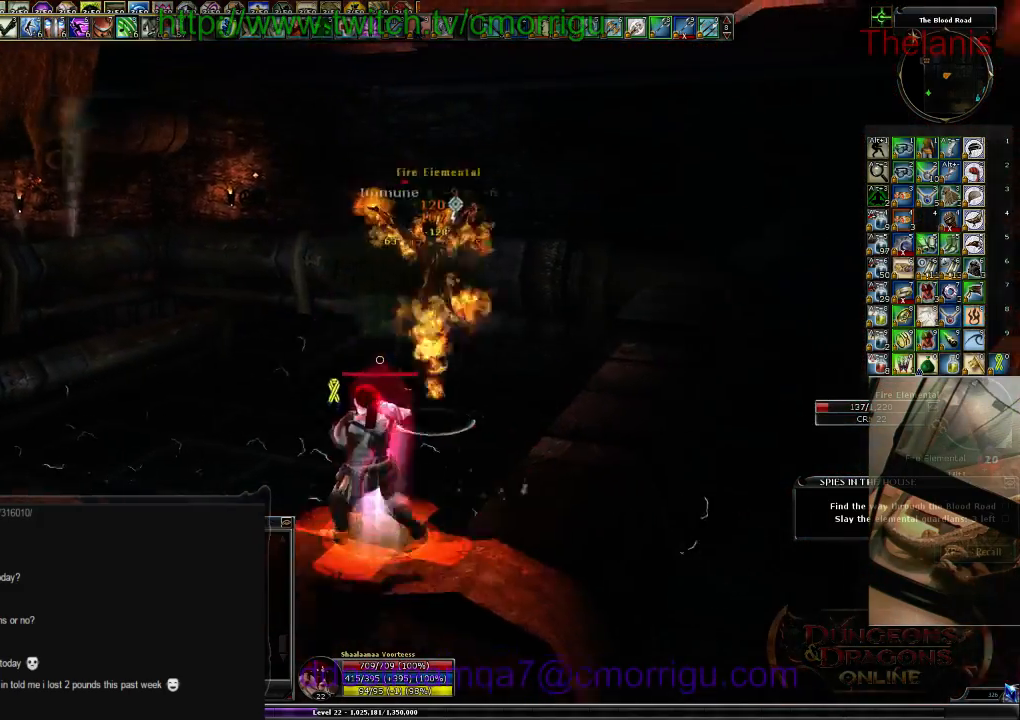
{"keys": []}
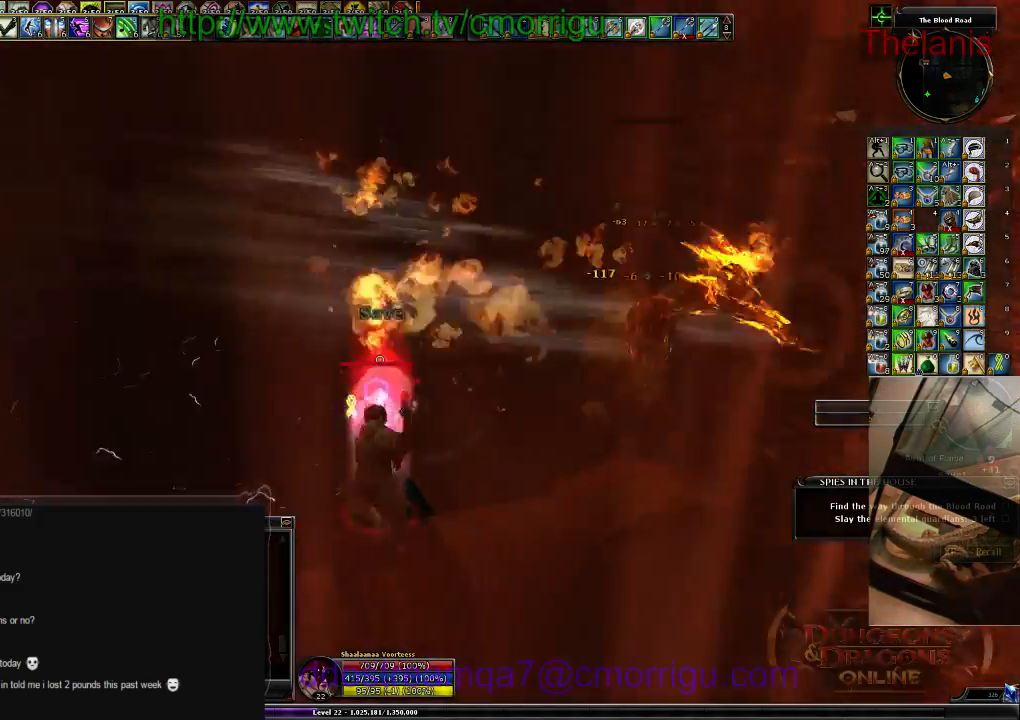
{"keys": [], "events": []}
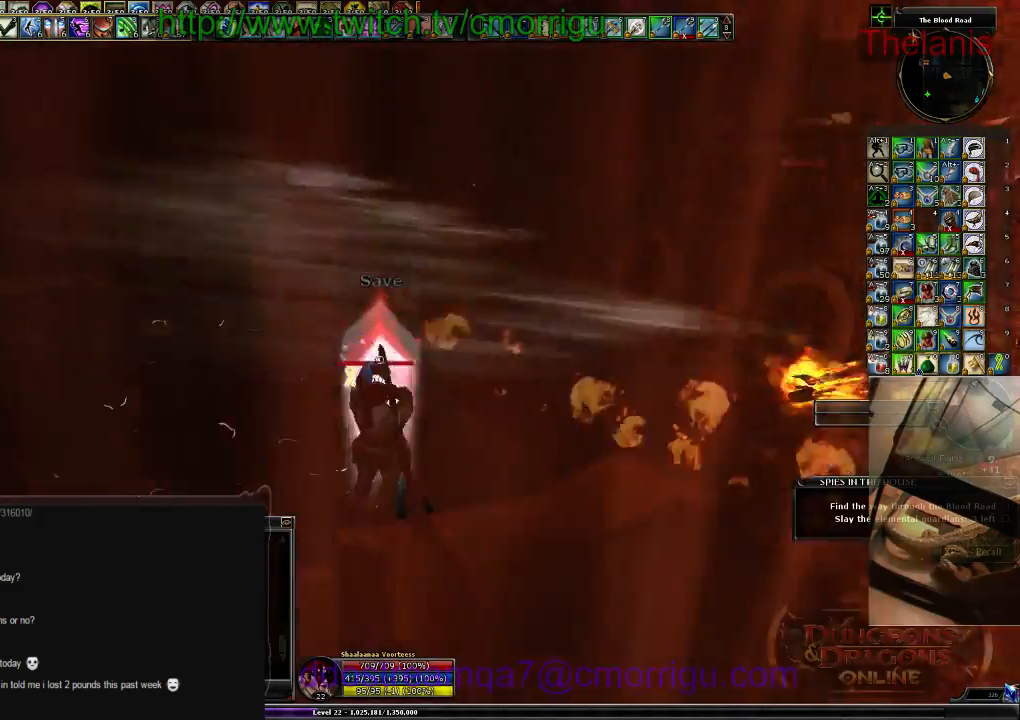
{"keys": [], "events": []}
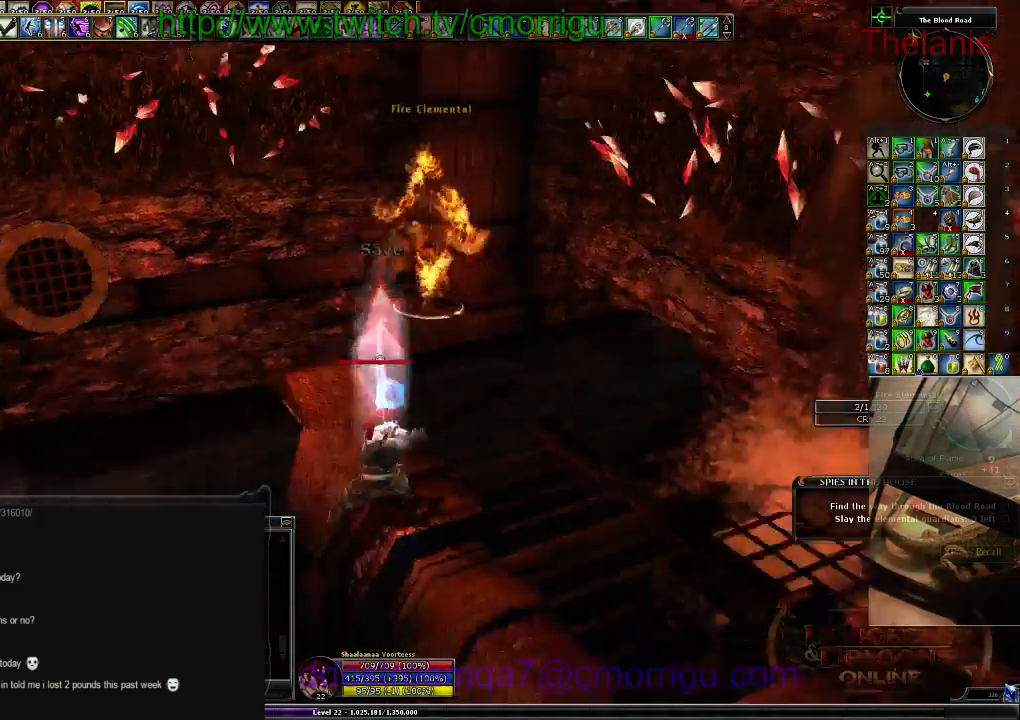
{"keys": ["w"], "events": [[300, "w", "down"]]}
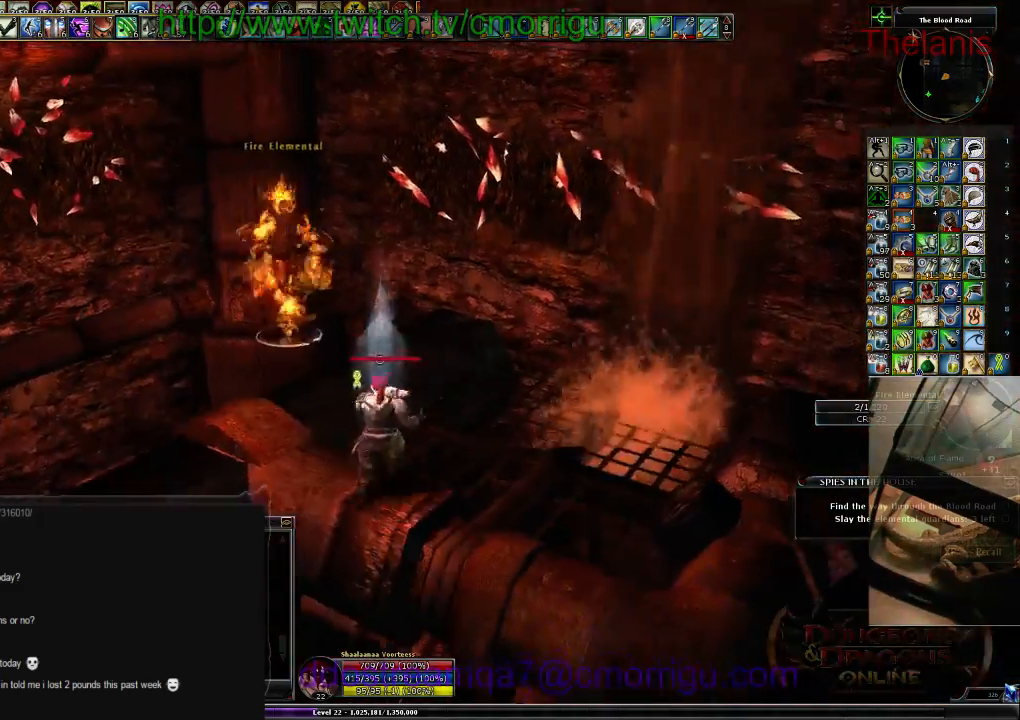
{"keys": [], "events": [[334, "w", "up"]]}
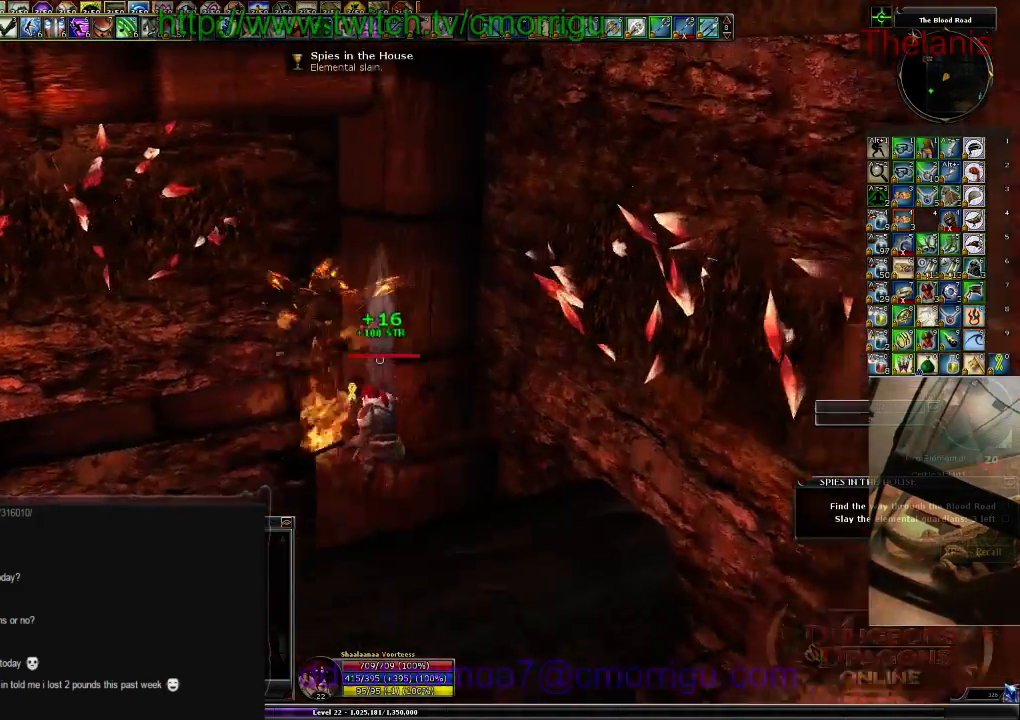
{"keys": [], "events": []}
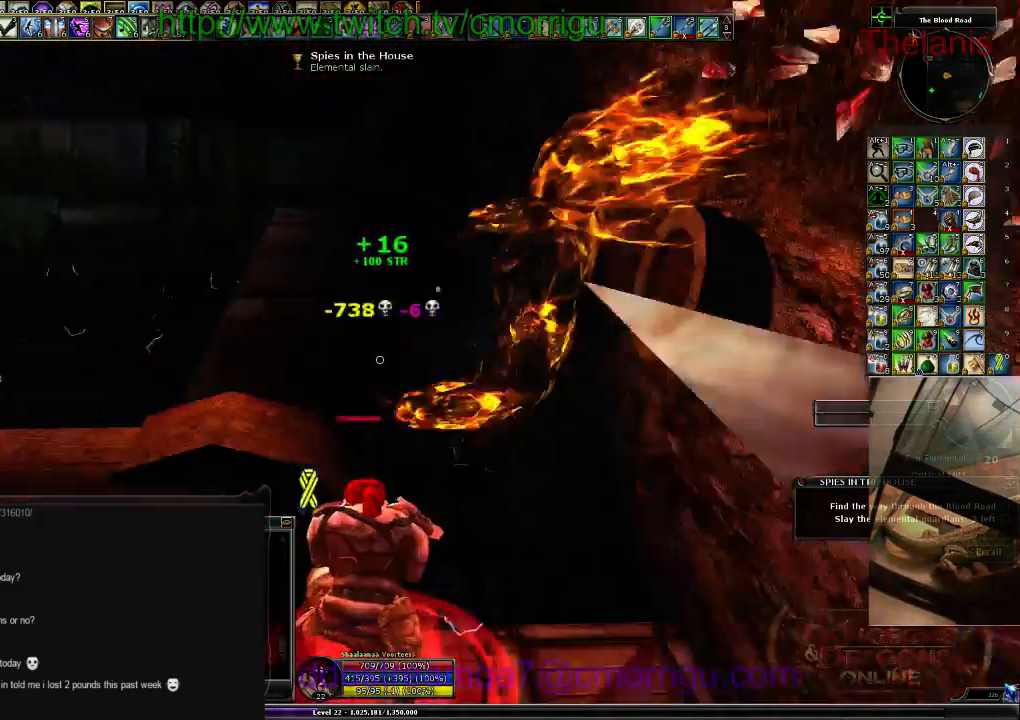
{"keys": [], "events": [[167, "a", "down"], [234, "a", "up"]]}
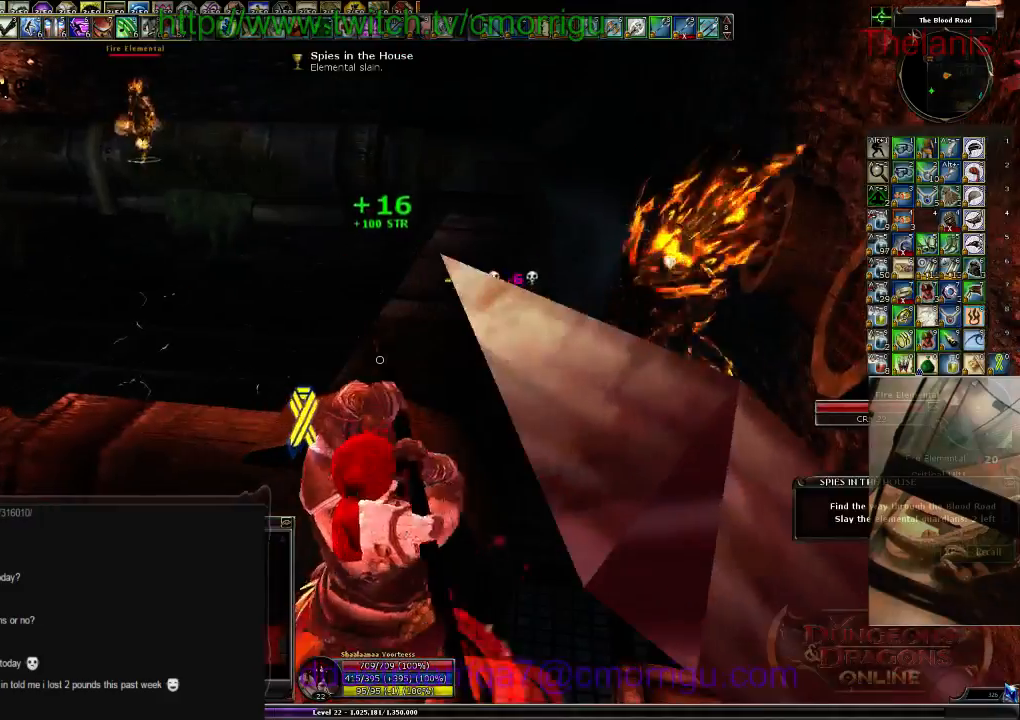
{"keys": [], "events": []}
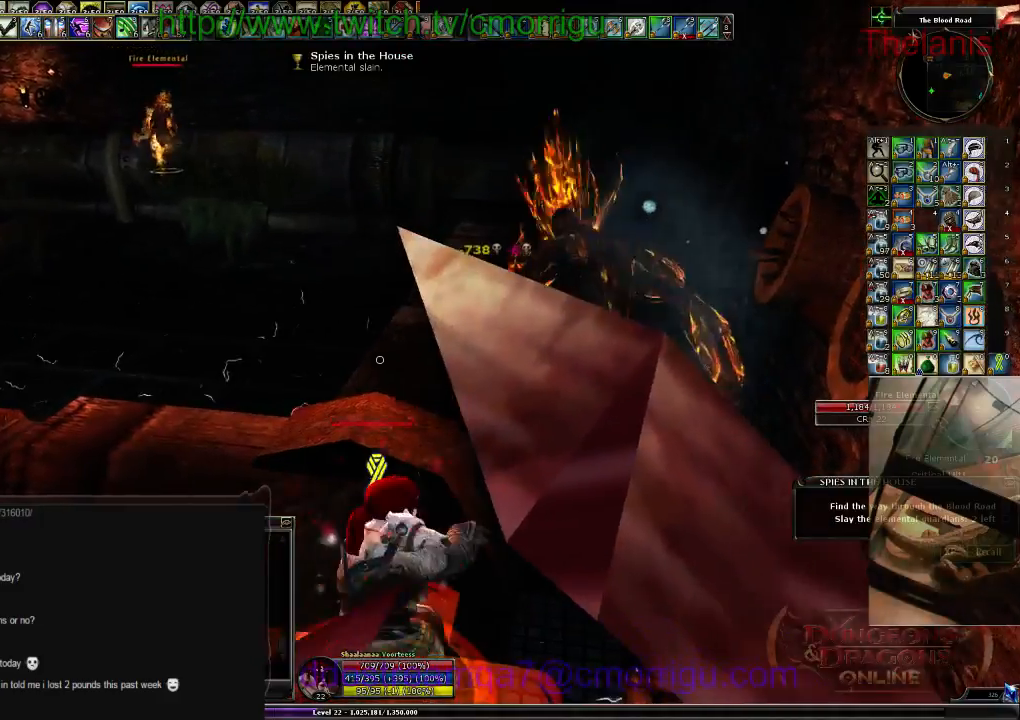
{"keys": ["a"], "events": [[467, "a", "down"]]}
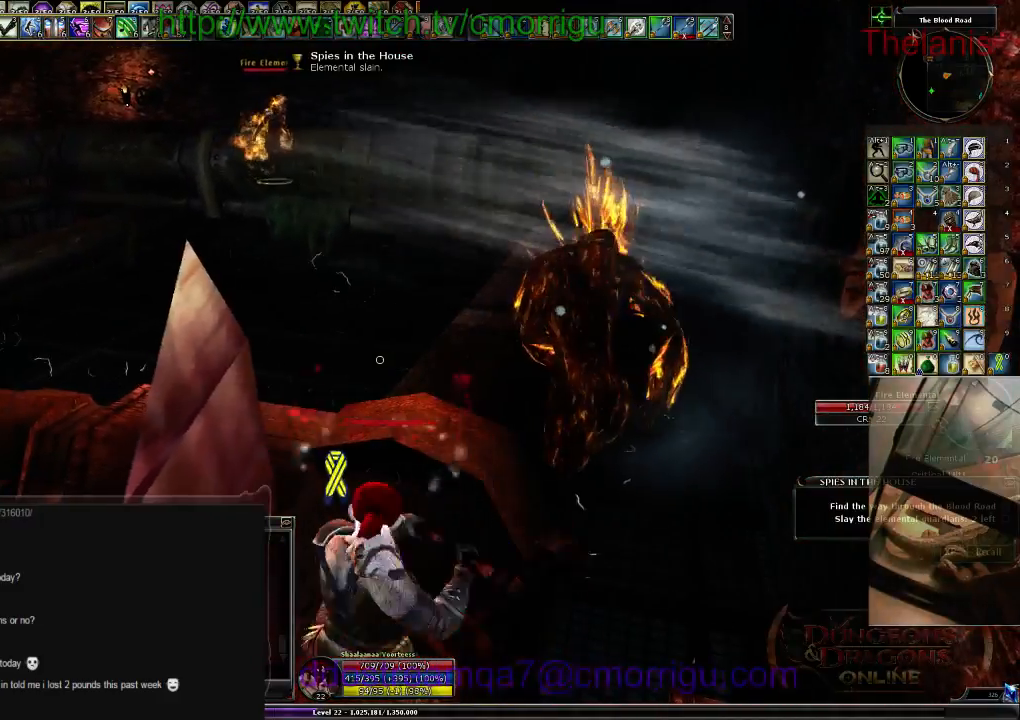
{"keys": [], "events": [[67, "a", "up"]]}